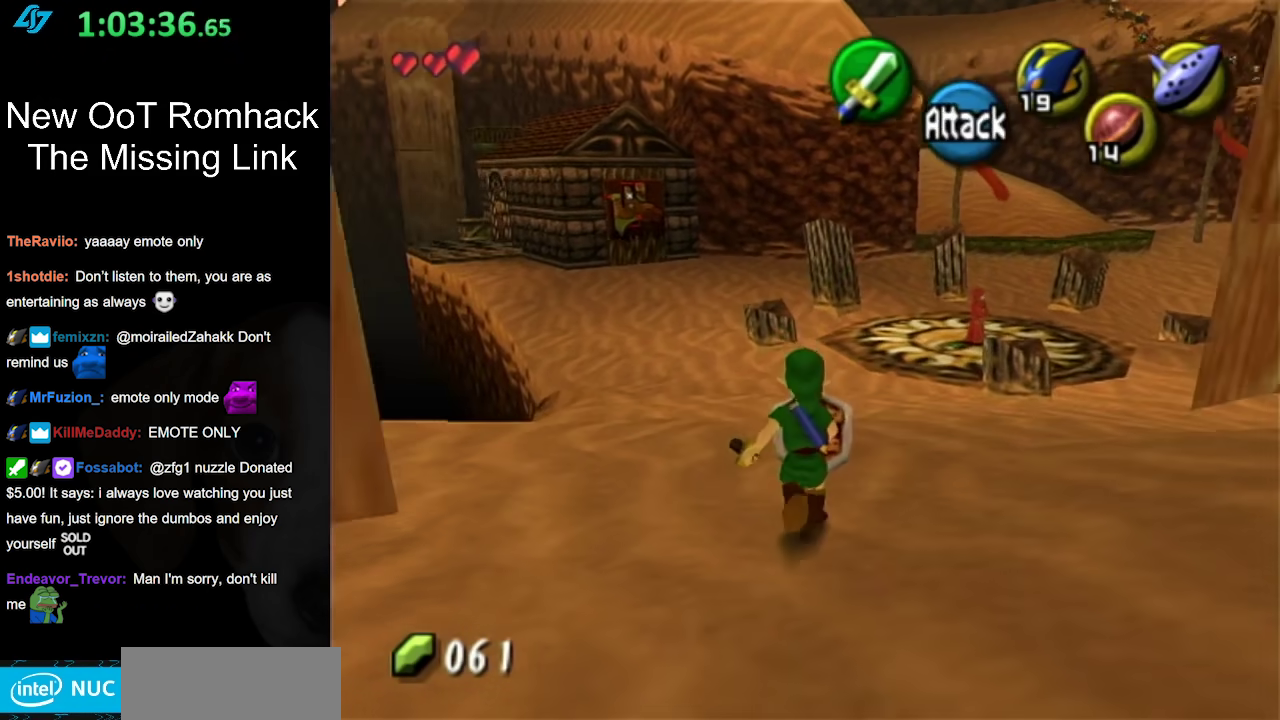
Gameplay with a controller (Nintendo layout); each line is a JSON object with the inputs held at the frame after it (dt_ms = milliseconds from this image to that frame). "events" lists button and stick changes between this image and that frame as [ms after this image, input, new state], when the widget could be followed in between. Not read: L3 R3.
{"dt_ms": 500, "buttons": [], "left_stick": "down-right", "right_stick": "center", "events": [[133, "right_stick", "up"], [200, "right_stick", "center"], [233, "left_stick", "center"], [417, "left_stick", "down-right"]]}
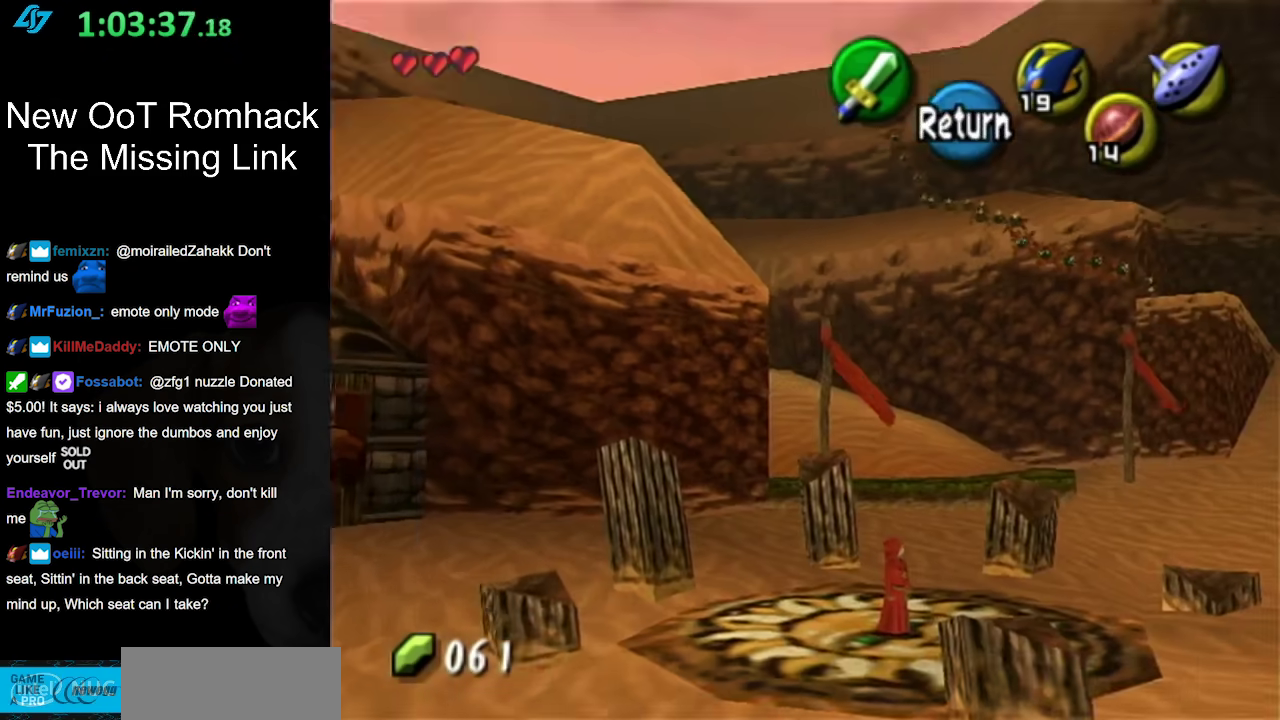
{"dt_ms": 500, "buttons": [], "left_stick": "center", "right_stick": "center", "events": [[150, "left_stick", "center"]]}
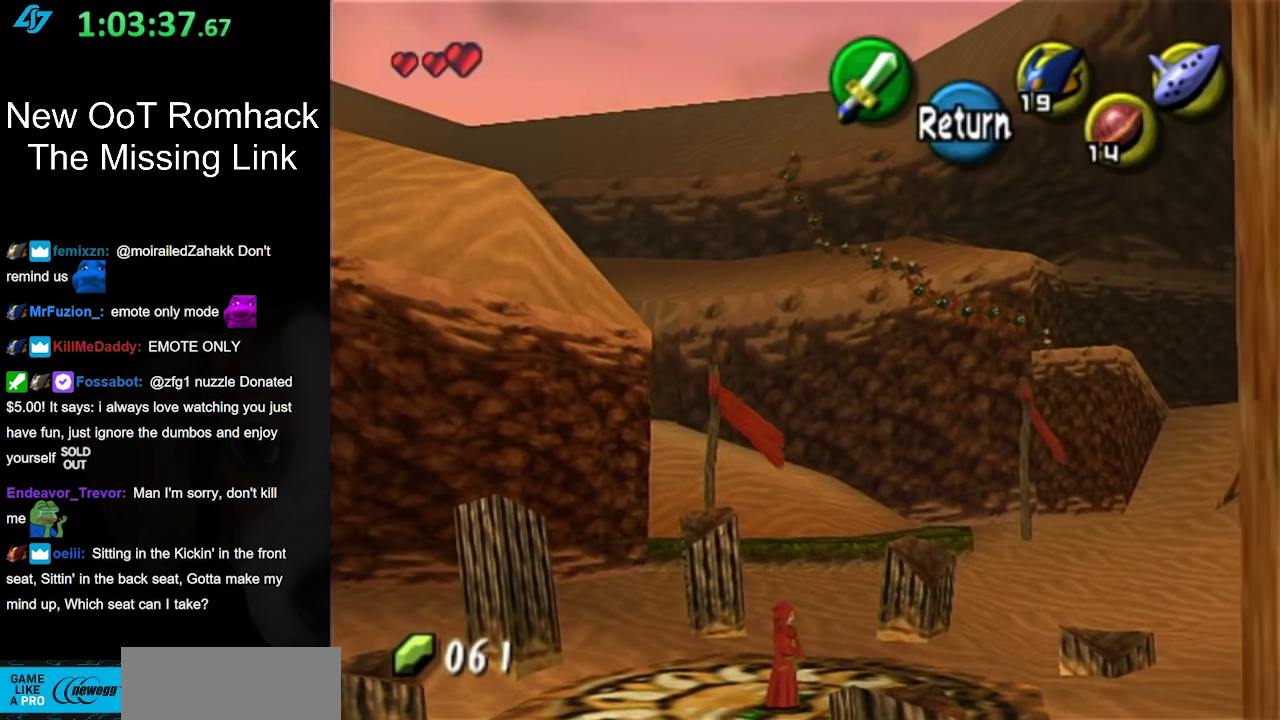
{"dt_ms": 500, "buttons": [], "left_stick": "center", "right_stick": "center", "events": []}
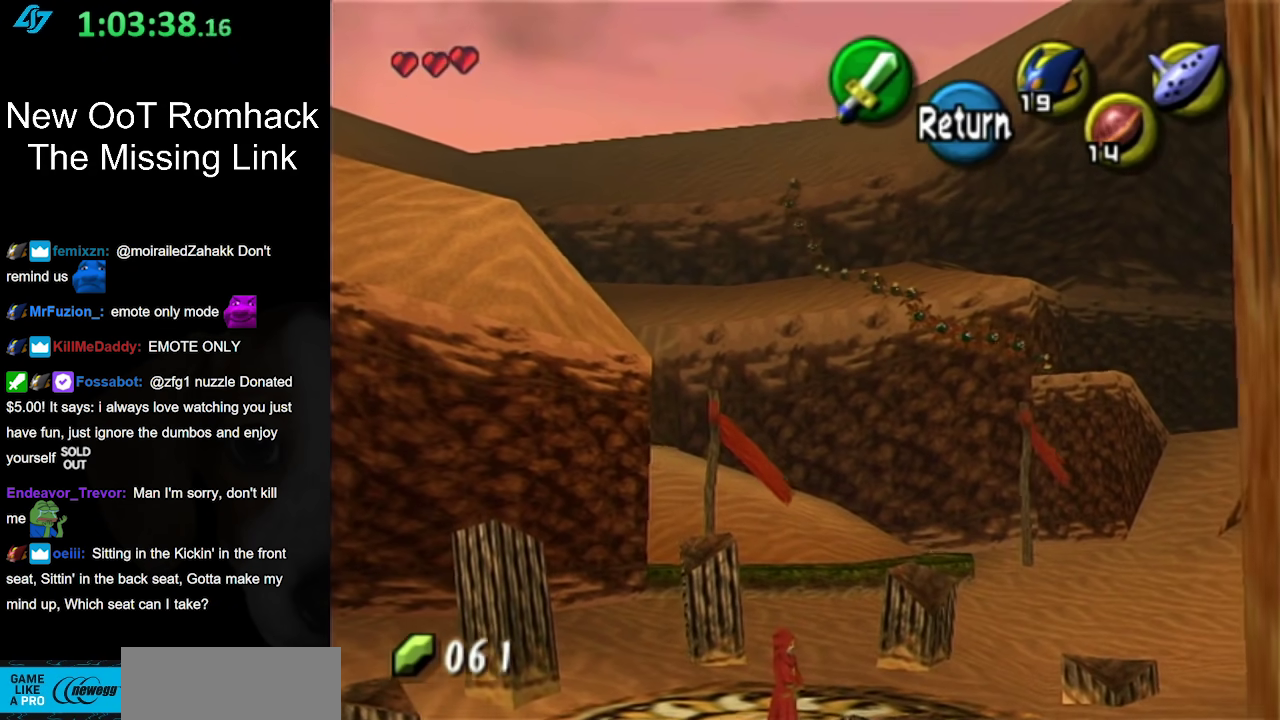
{"dt_ms": 500, "buttons": [], "left_stick": "down-right", "right_stick": "center", "events": [[117, "left_stick", "down-right"]]}
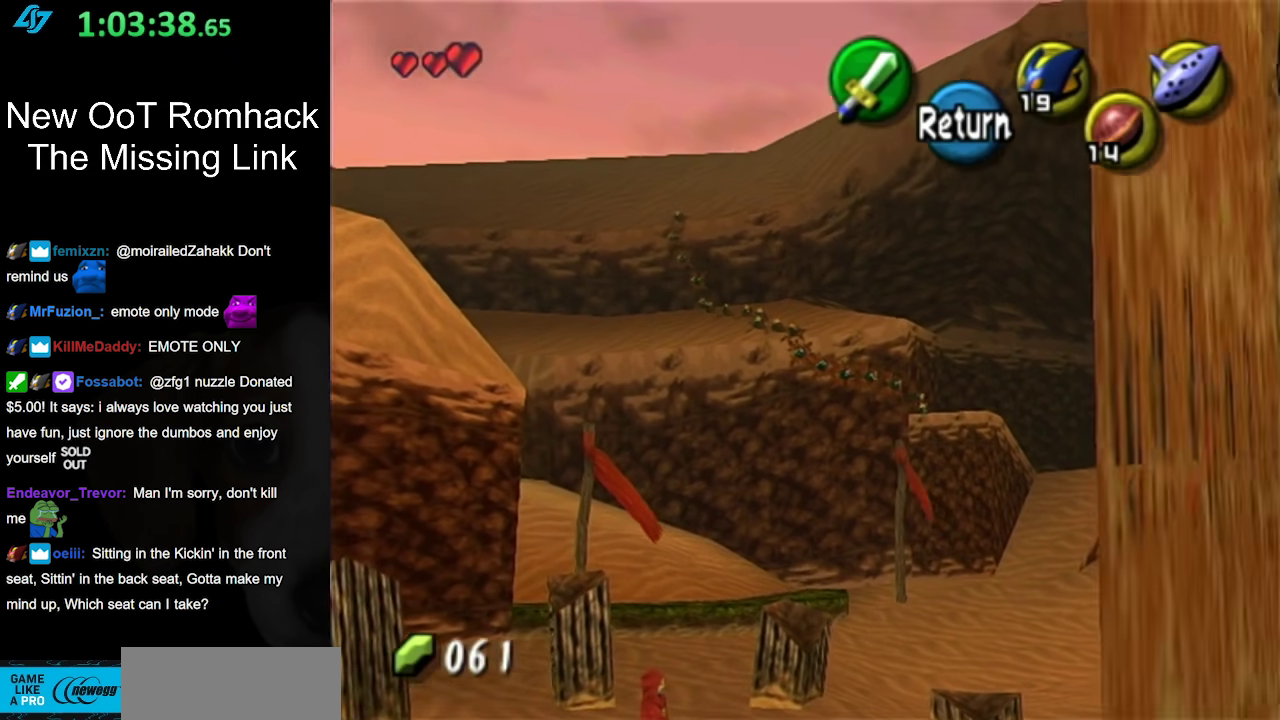
{"dt_ms": 500, "buttons": ["A"], "left_stick": "up", "right_stick": "center", "events": [[117, "left_stick", "center"], [400, "A", "down"], [450, "left_stick", "up"]]}
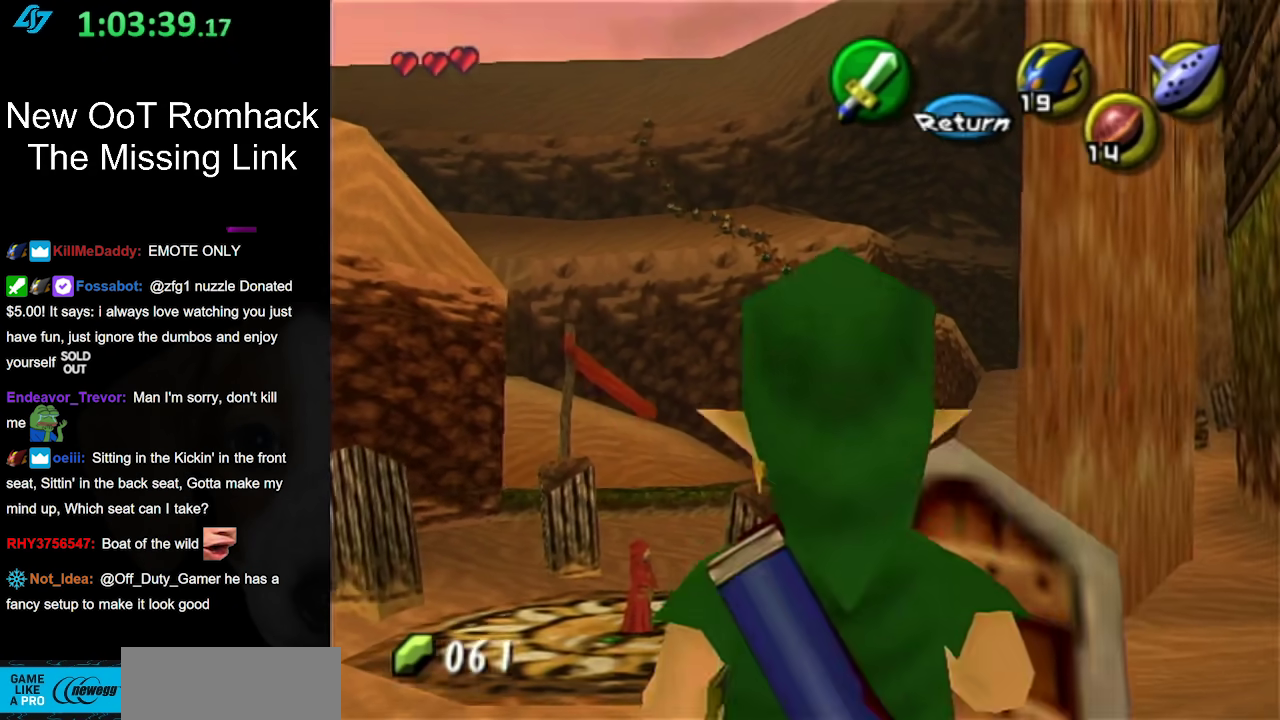
{"dt_ms": 500, "buttons": [], "left_stick": "up", "right_stick": "center", "events": [[50, "A", "up"], [200, "left_stick", "up-left"], [467, "left_stick", "up"]]}
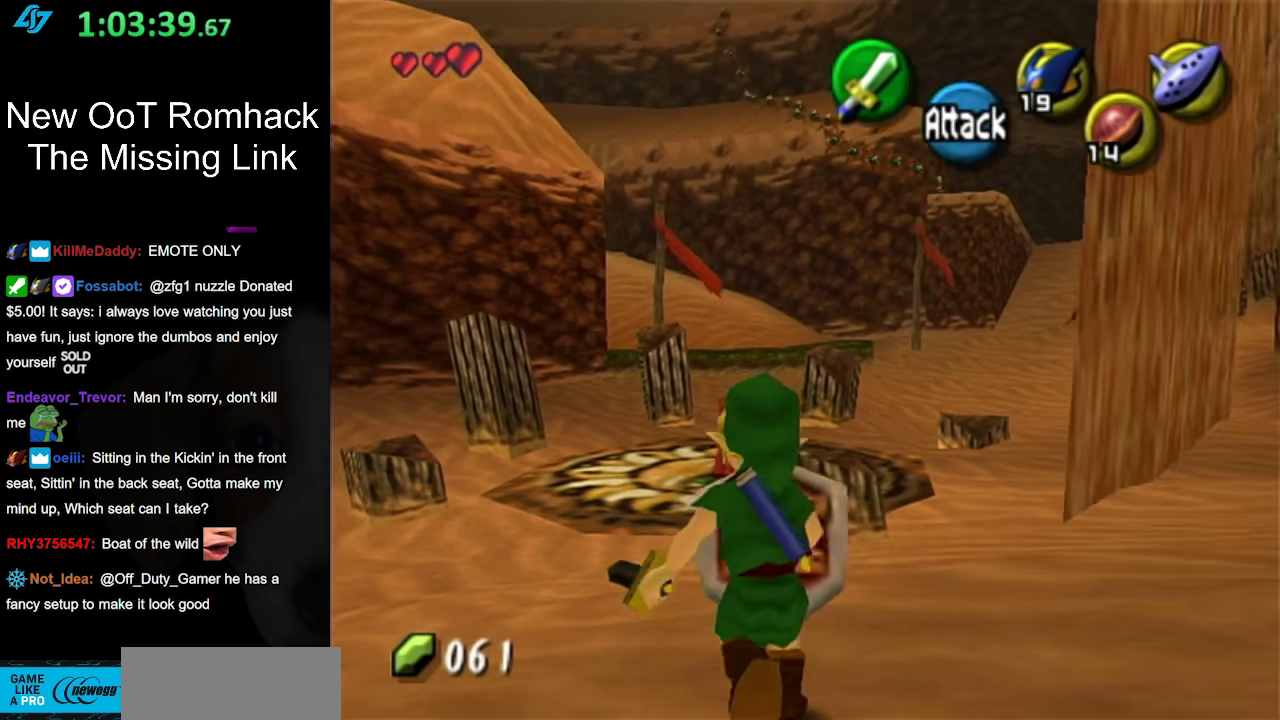
{"dt_ms": 1000, "buttons": [], "left_stick": "up-right", "right_stick": "center", "events": [[250, "A", "down"], [417, "A", "up"], [950, "left_stick", "up-right"]]}
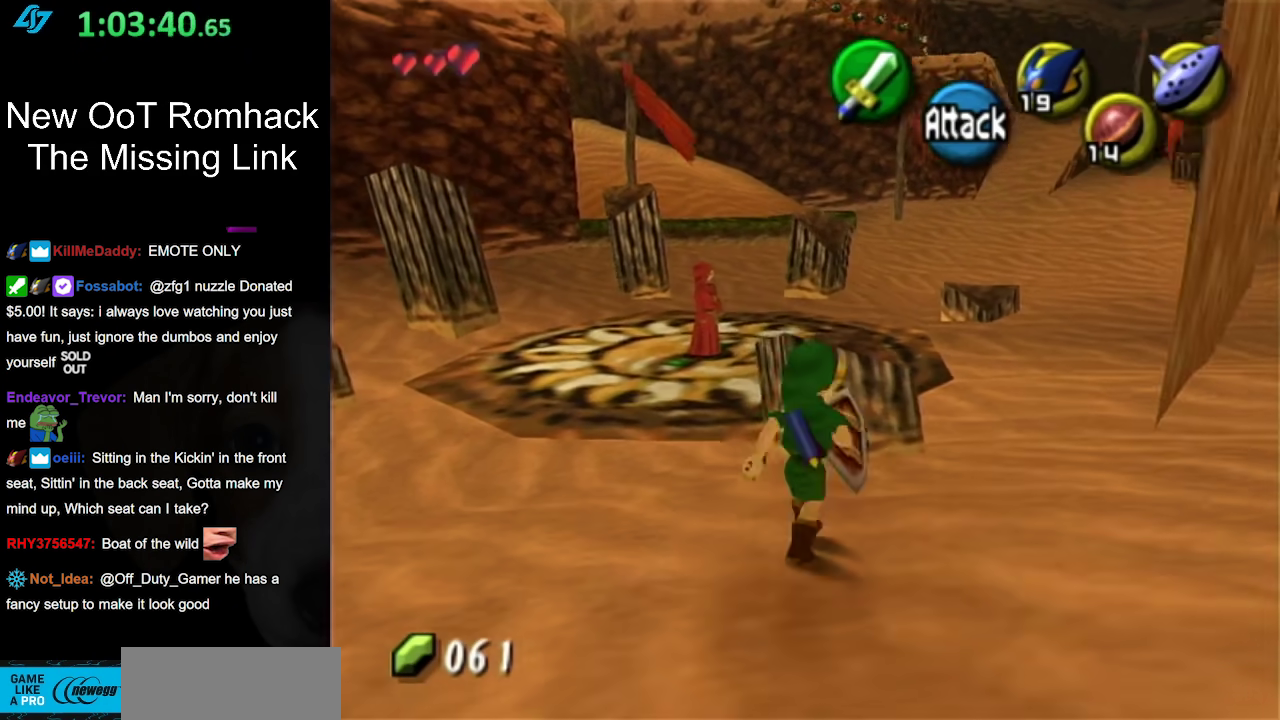
{"dt_ms": 500, "buttons": [], "left_stick": "up-right", "right_stick": "center", "events": [[117, "A", "down"], [333, "A", "up"]]}
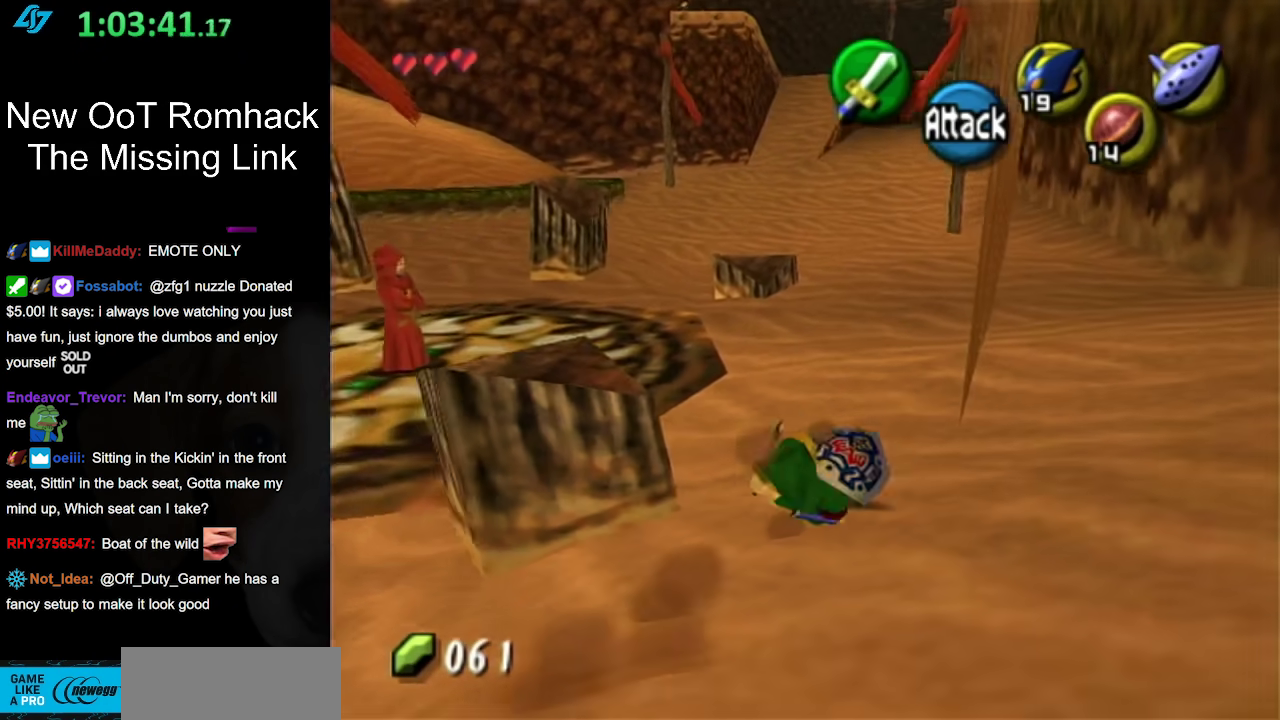
{"dt_ms": 500, "buttons": ["A"], "left_stick": "up", "right_stick": "center", "events": [[17, "left_stick", "up"], [417, "A", "down"]]}
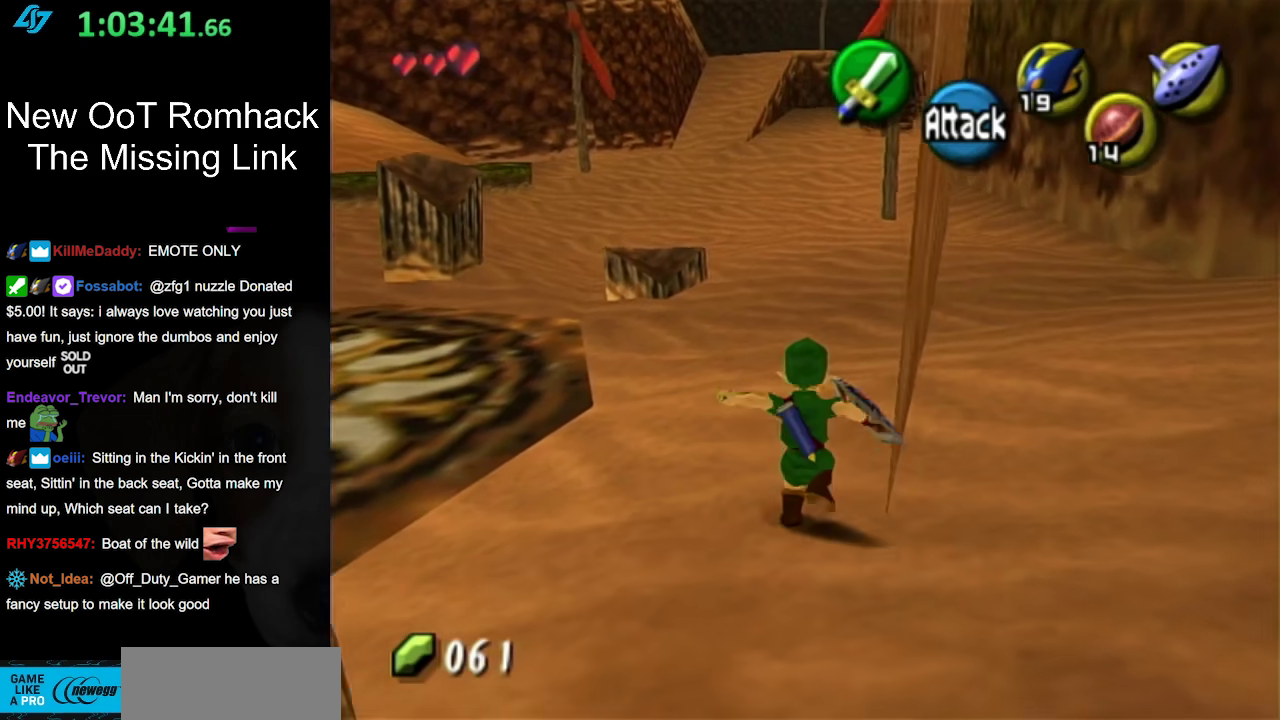
{"dt_ms": 500, "buttons": [], "left_stick": "up", "right_stick": "center", "events": [[83, "A", "up"]]}
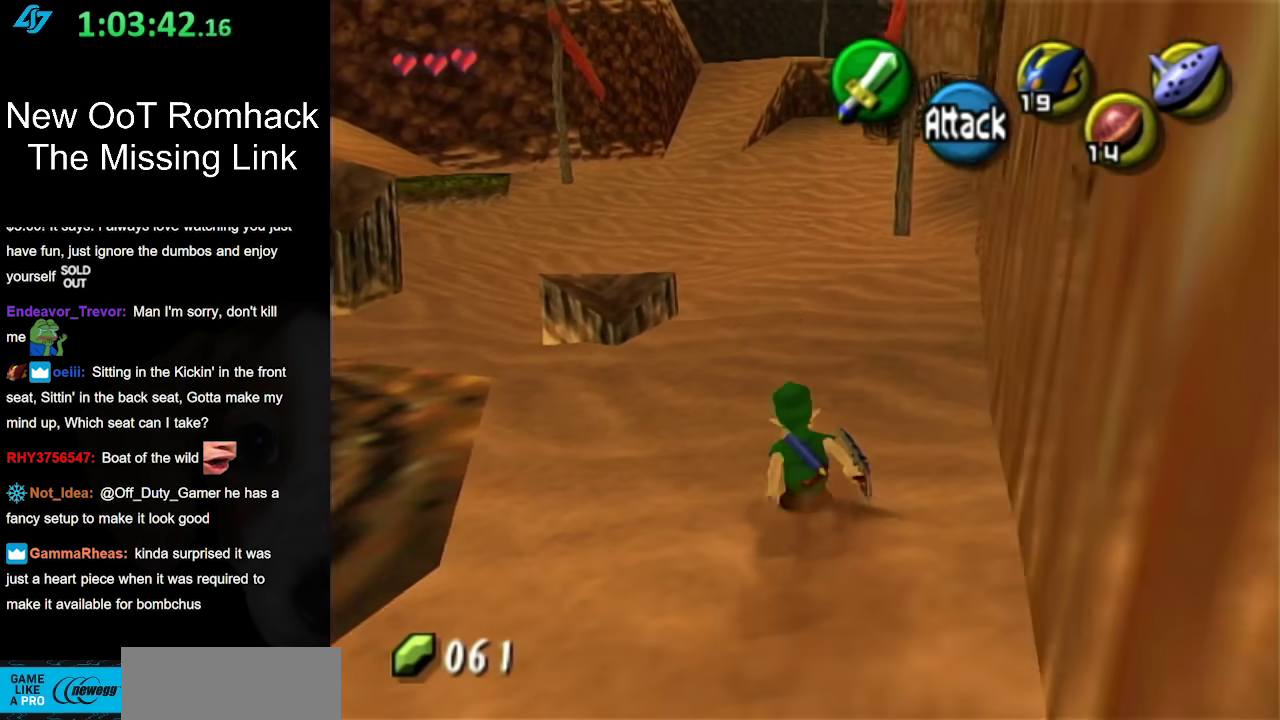
{"dt_ms": 500, "buttons": [], "left_stick": "up", "right_stick": "center", "events": [[200, "A", "down"], [367, "A", "up"]]}
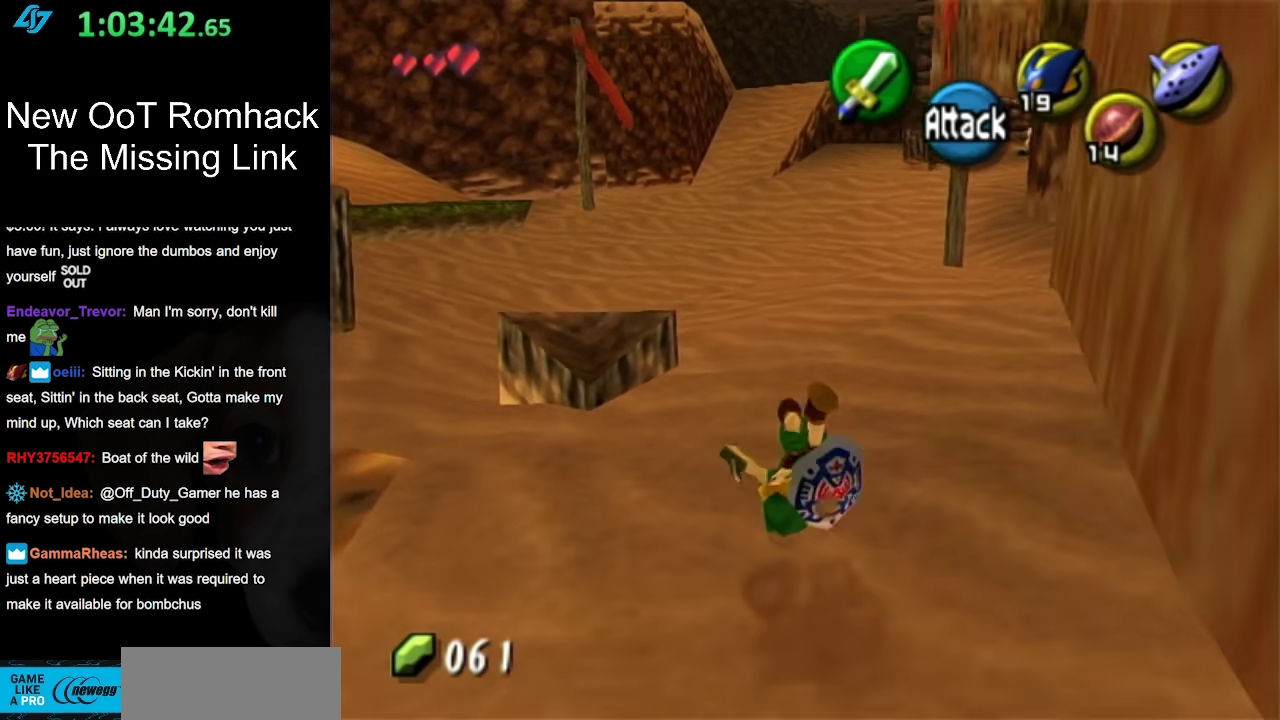
{"dt_ms": 500, "buttons": ["A"], "left_stick": "up", "right_stick": "center", "events": [[450, "A", "down"]]}
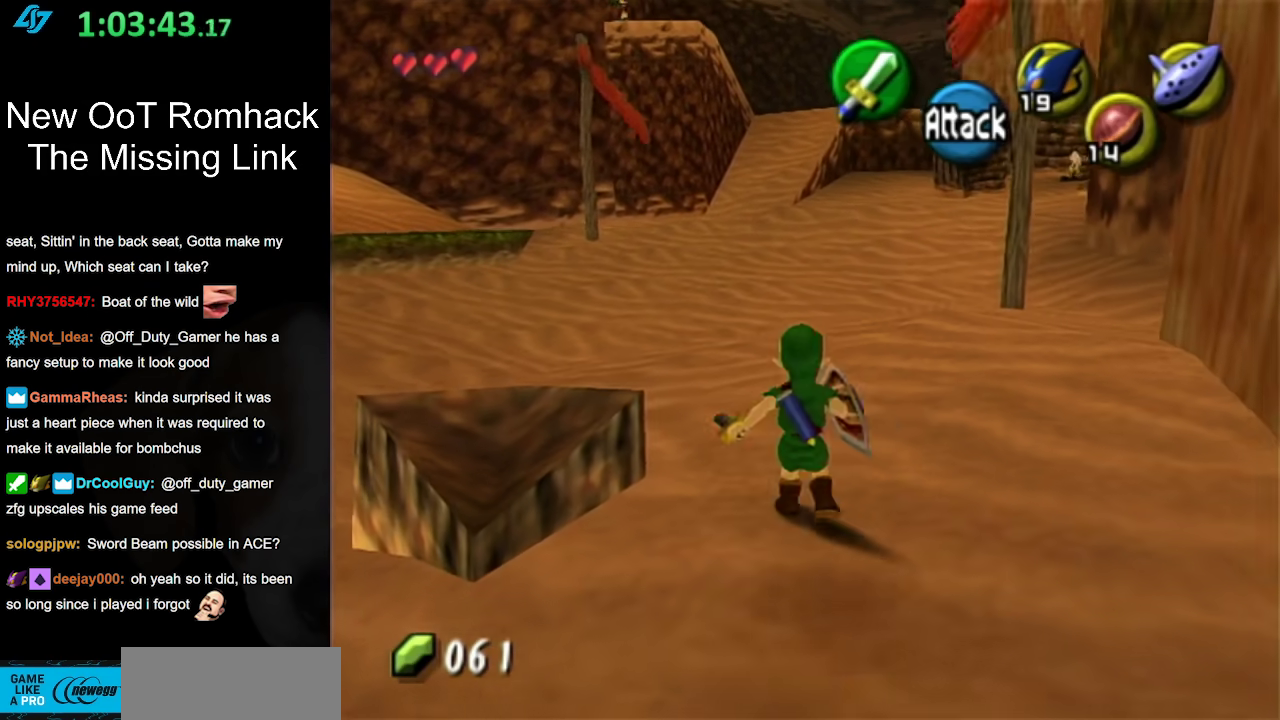
{"dt_ms": 500, "buttons": [], "left_stick": "up", "right_stick": "center", "events": [[133, "A", "up"]]}
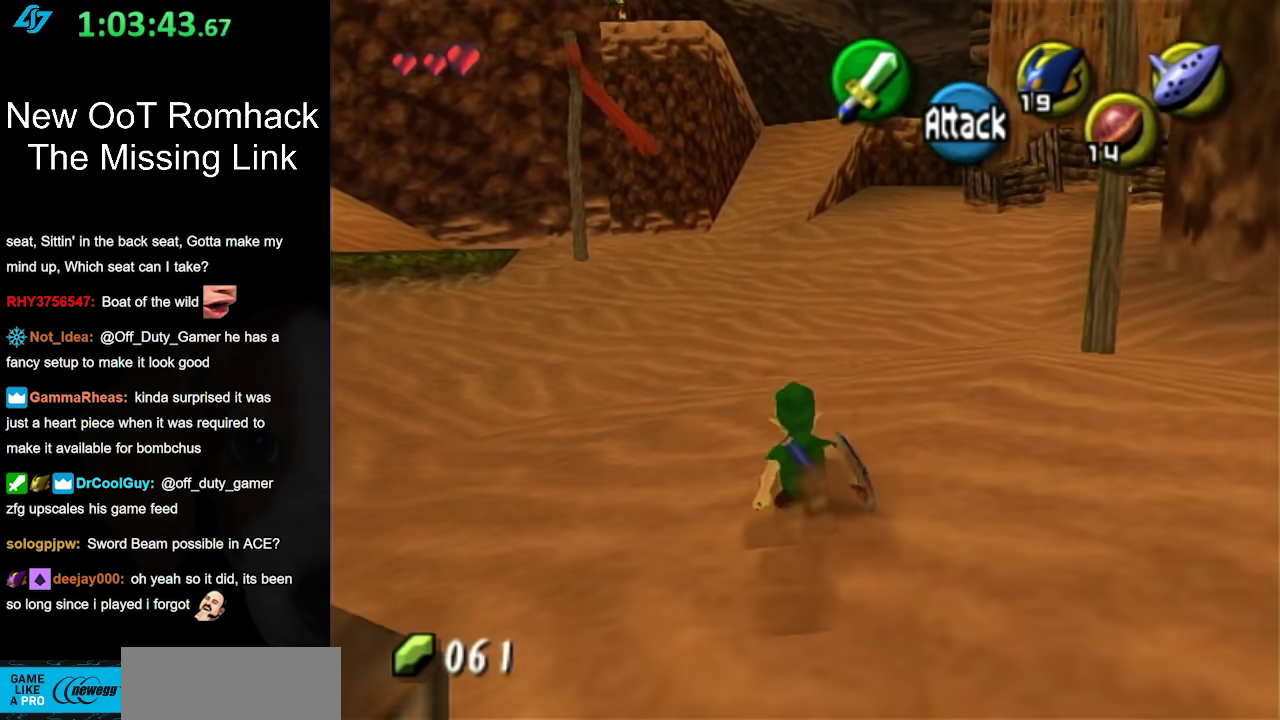
{"dt_ms": 500, "buttons": [], "left_stick": "up", "right_stick": "center", "events": []}
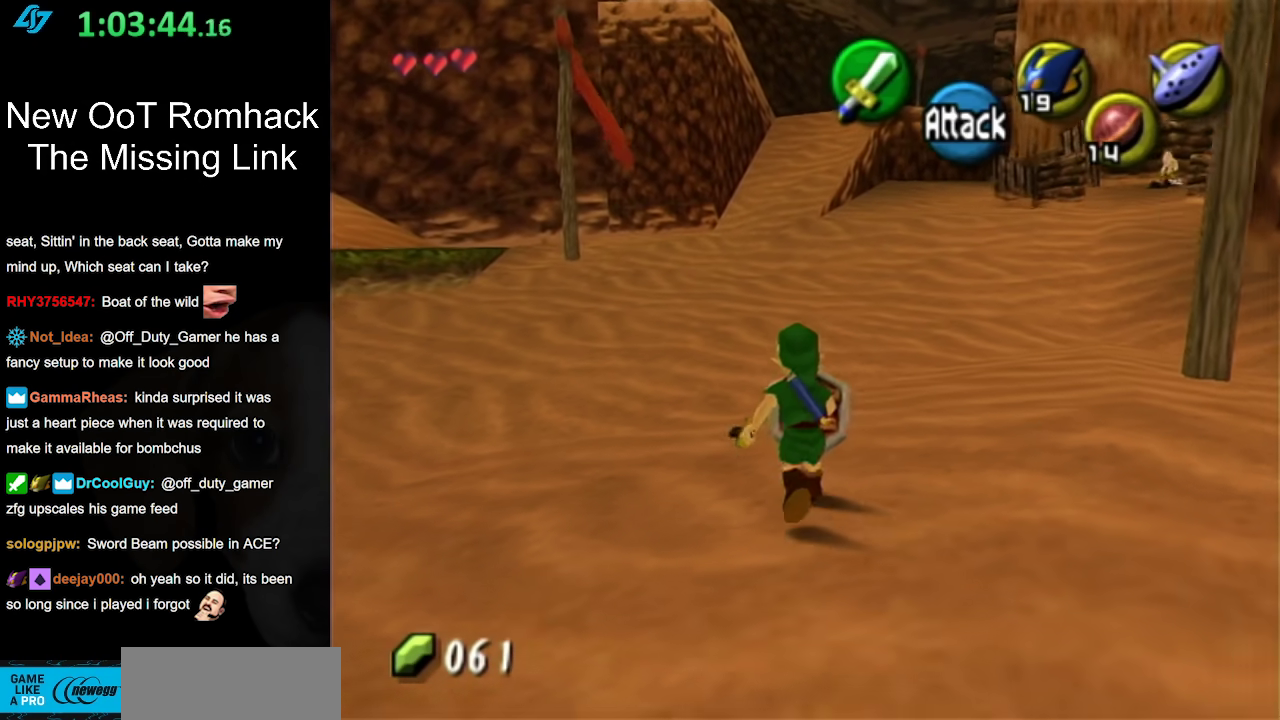
{"dt_ms": 500, "buttons": [], "left_stick": "center", "right_stick": "center", "events": [[367, "left_stick", "center"]]}
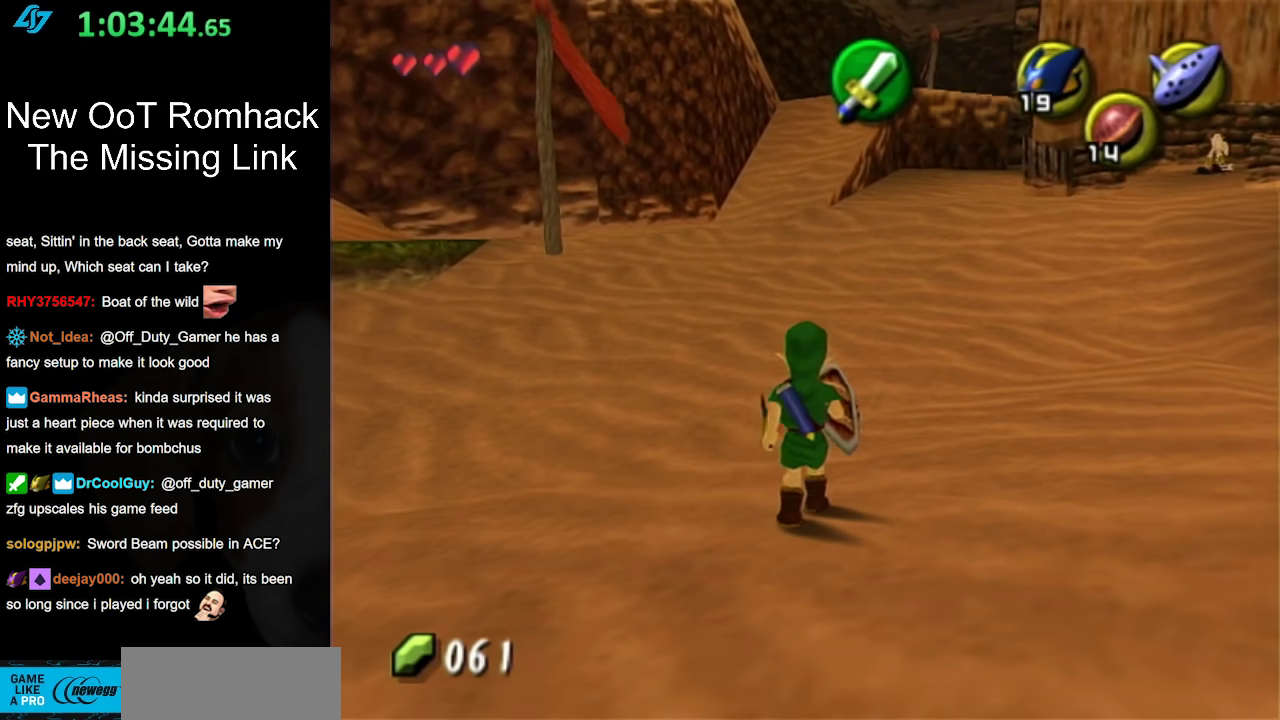
{"dt_ms": 500, "buttons": [], "left_stick": "up", "right_stick": "center", "events": [[150, "left_stick", "up"], [233, "left_stick", "up-left"], [417, "left_stick", "up"]]}
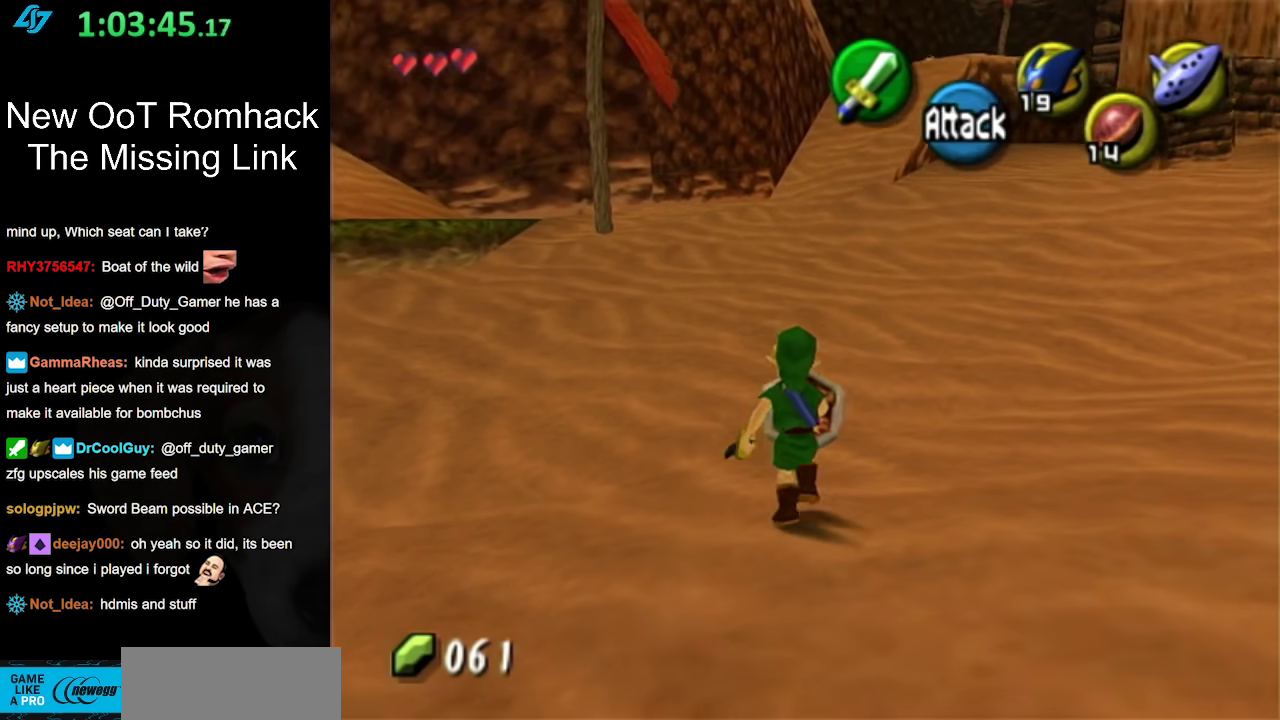
{"dt_ms": 500, "buttons": [], "left_stick": "center", "right_stick": "center", "events": [[233, "left_stick", "center"]]}
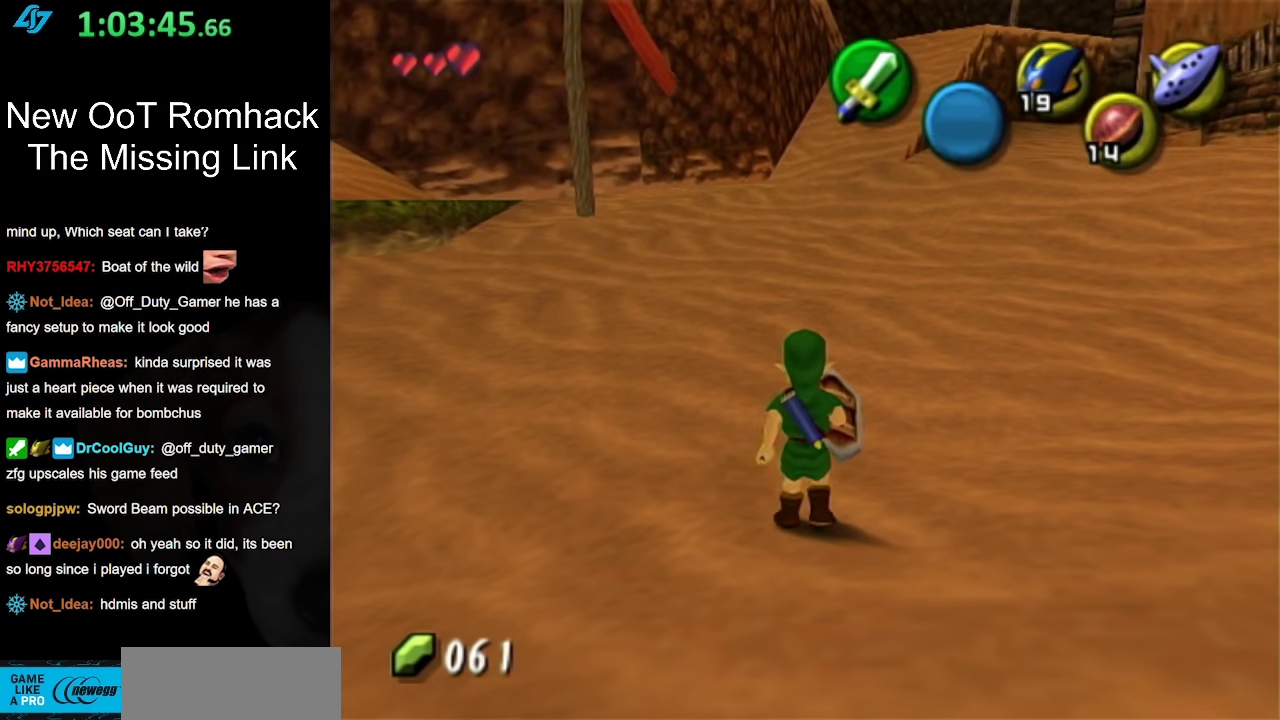
{"dt_ms": 500, "buttons": [], "left_stick": "up", "right_stick": "center", "events": [[50, "left_stick", "up"]]}
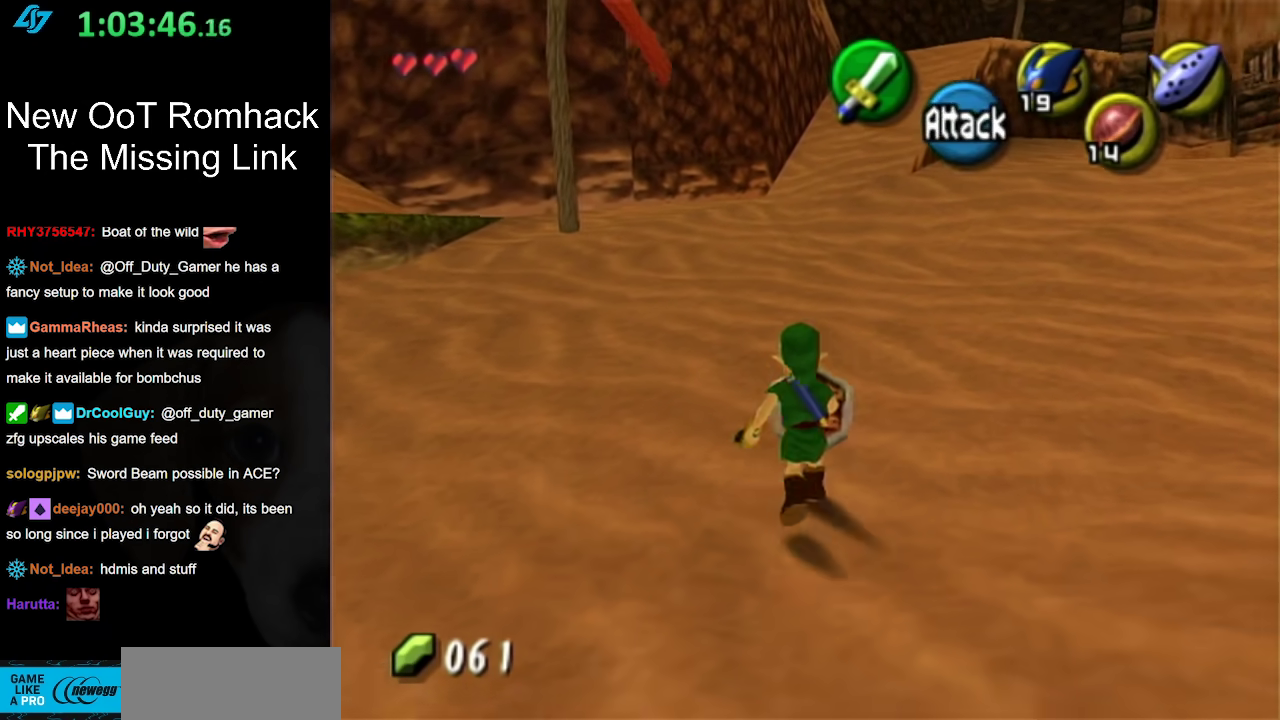
{"dt_ms": 500, "buttons": [], "left_stick": "up", "right_stick": "center", "events": [[17, "A", "down"], [167, "A", "up"]]}
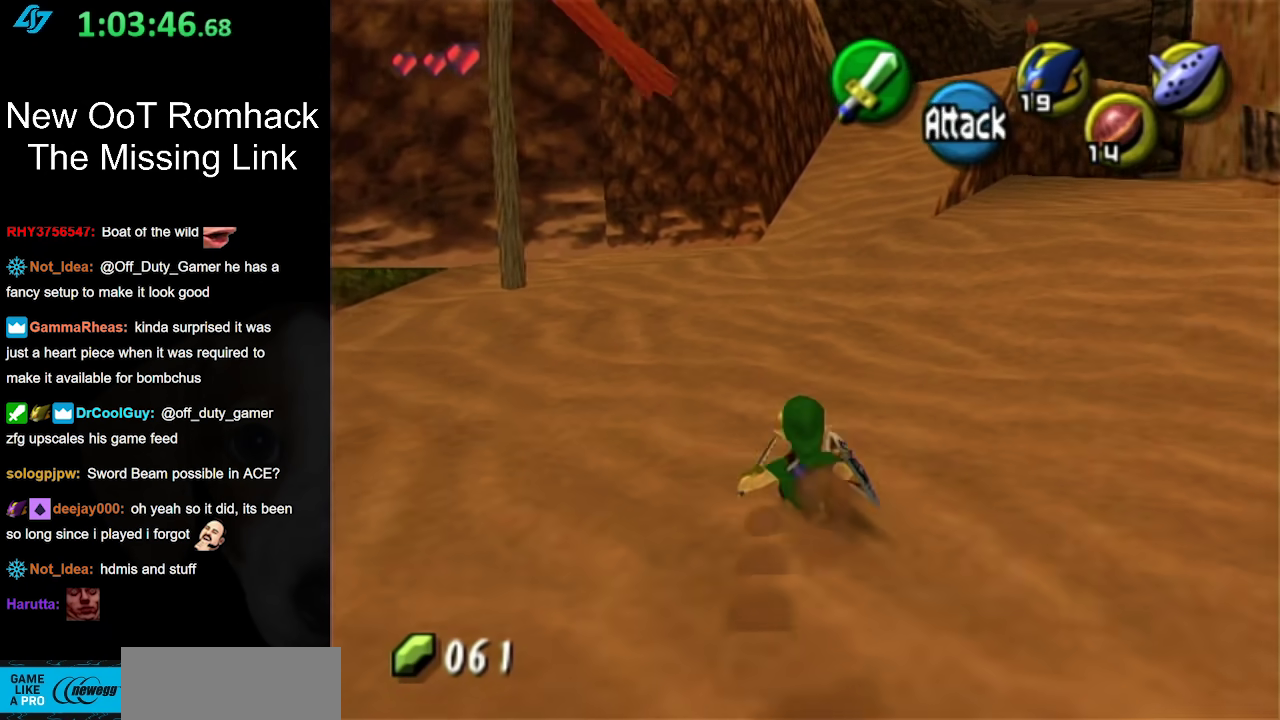
{"dt_ms": 500, "buttons": ["A"], "left_stick": "up", "right_stick": "center", "events": [[433, "A", "down"]]}
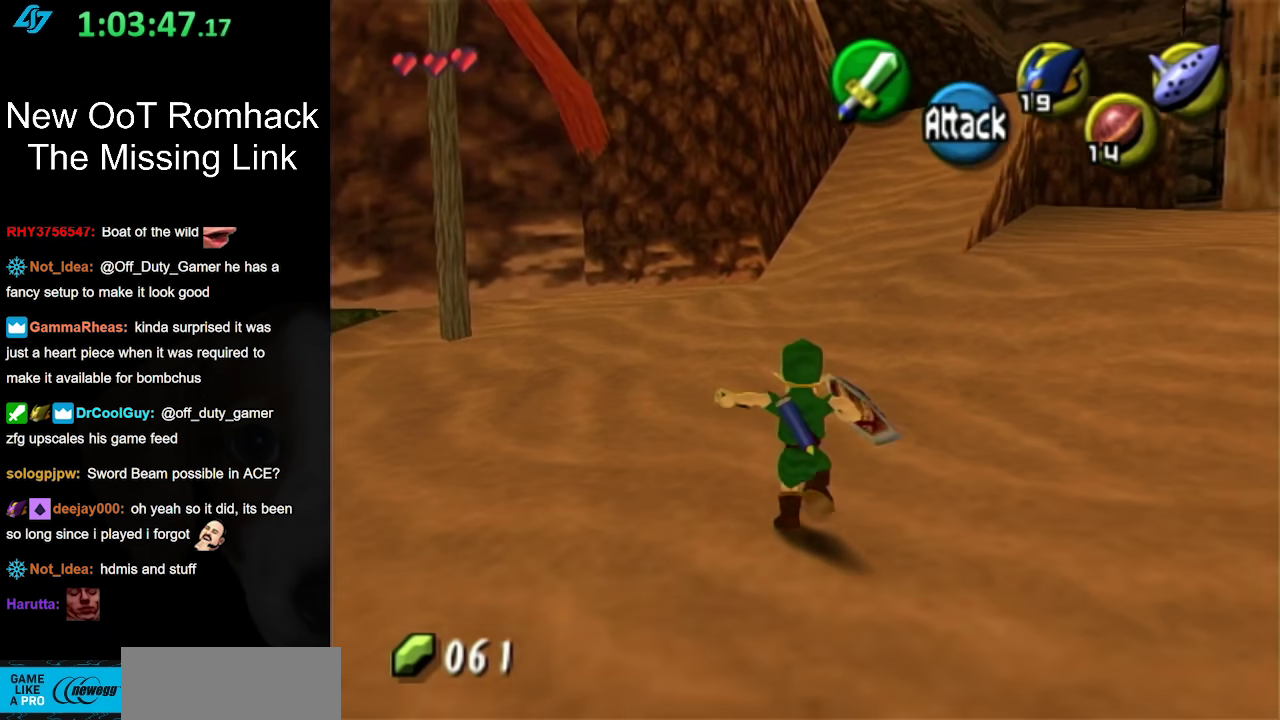
{"dt_ms": 500, "buttons": [], "left_stick": "up", "right_stick": "center", "events": [[117, "A", "up"]]}
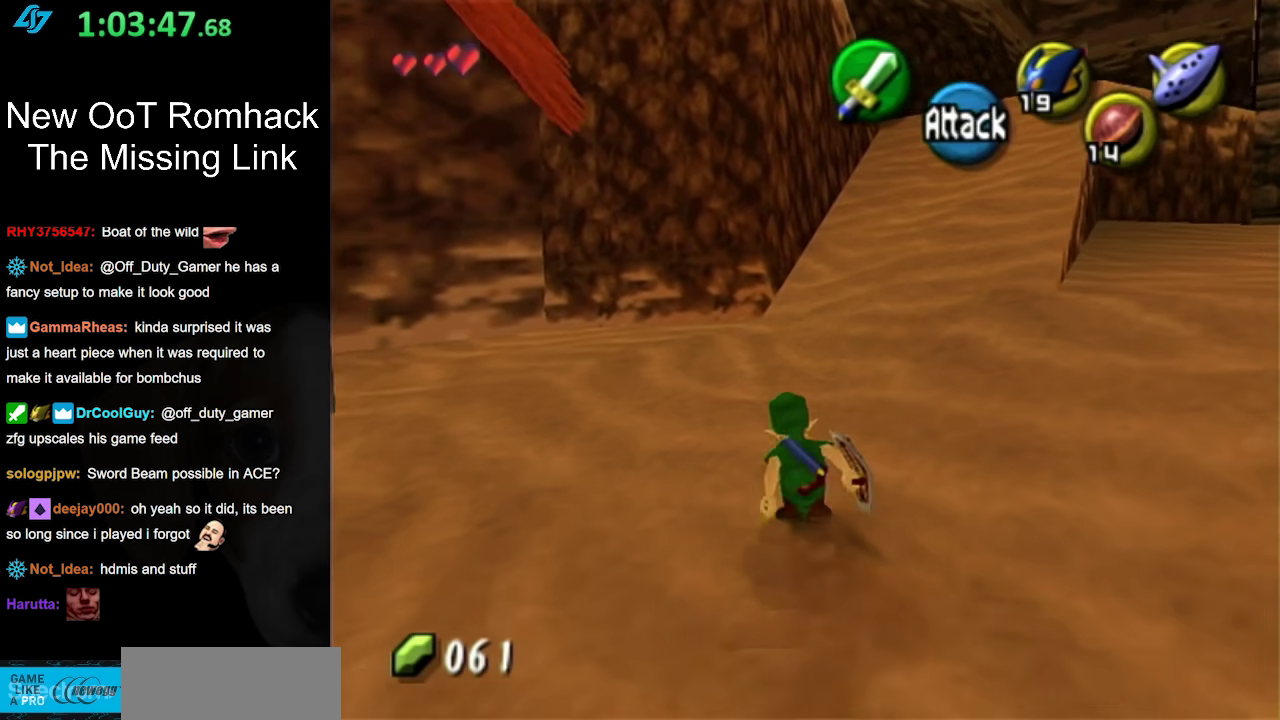
{"dt_ms": 500, "buttons": [], "left_stick": "up-right", "right_stick": "center", "events": [[83, "left_stick", "up-right"], [233, "A", "down"], [400, "A", "up"]]}
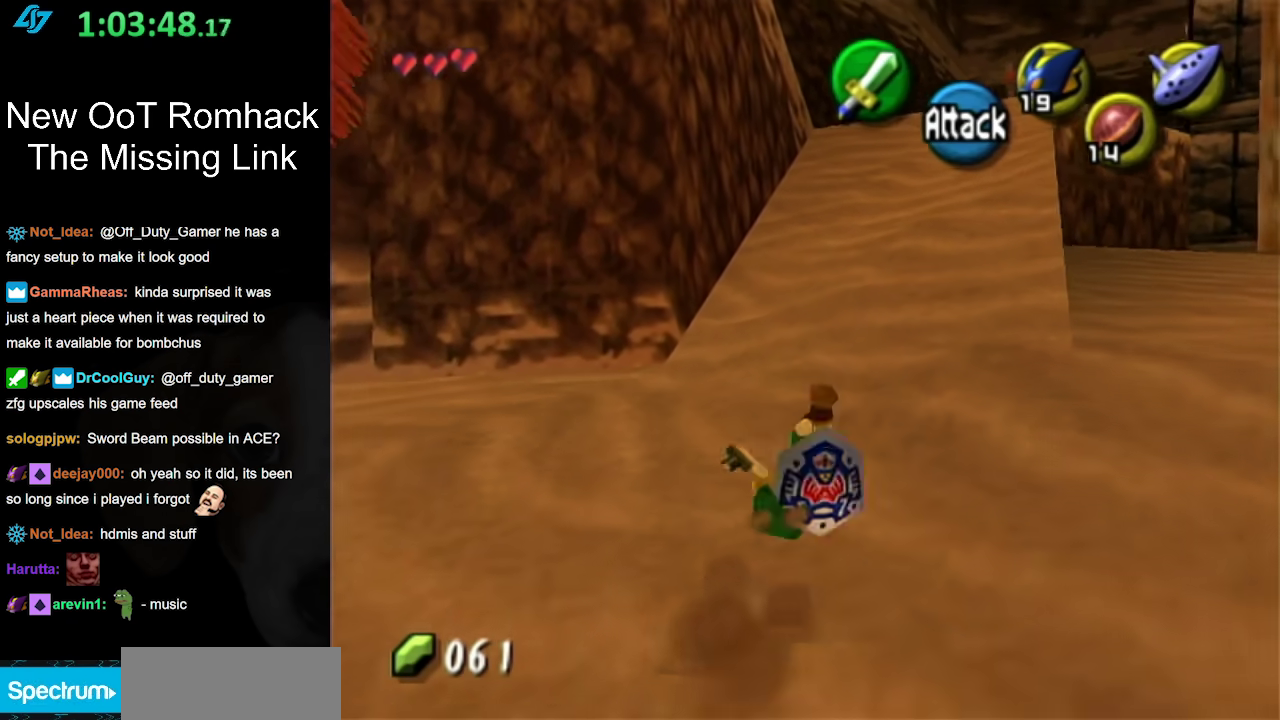
{"dt_ms": 500, "buttons": ["A"], "left_stick": "up", "right_stick": "center", "events": [[167, "left_stick", "up"], [483, "A", "down"]]}
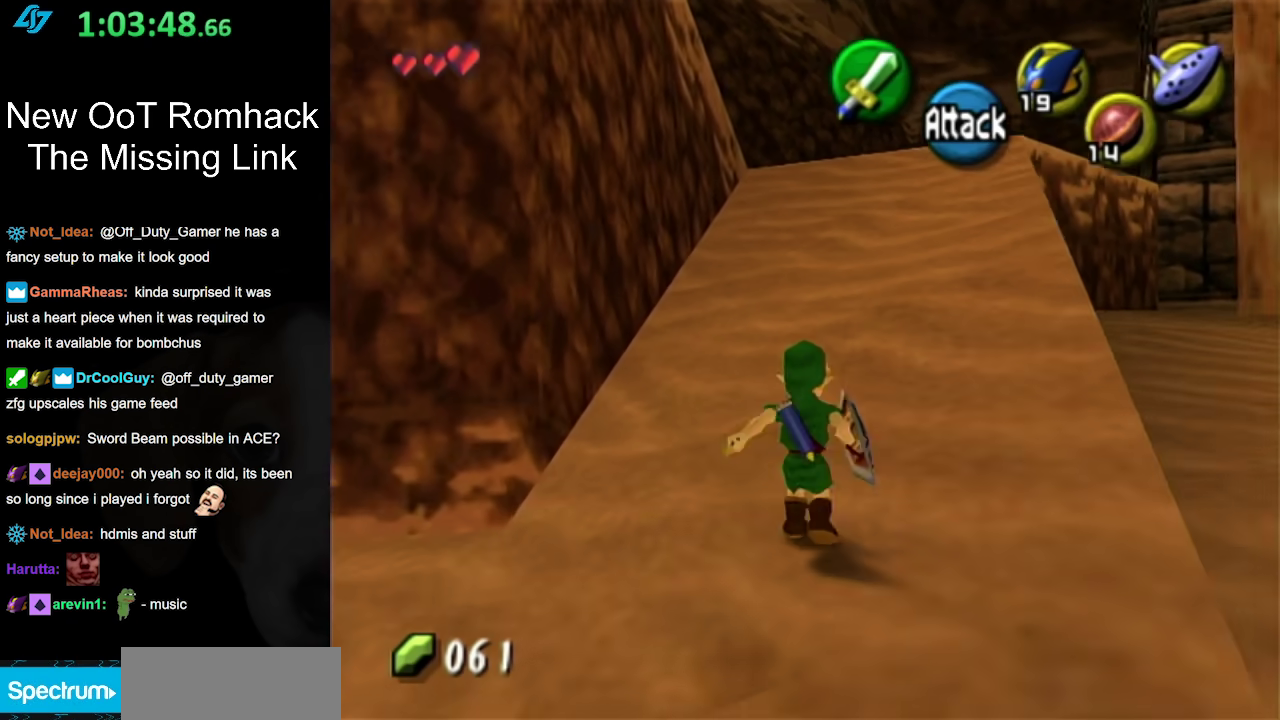
{"dt_ms": 500, "buttons": [], "left_stick": "up", "right_stick": "center", "events": [[133, "A", "up"]]}
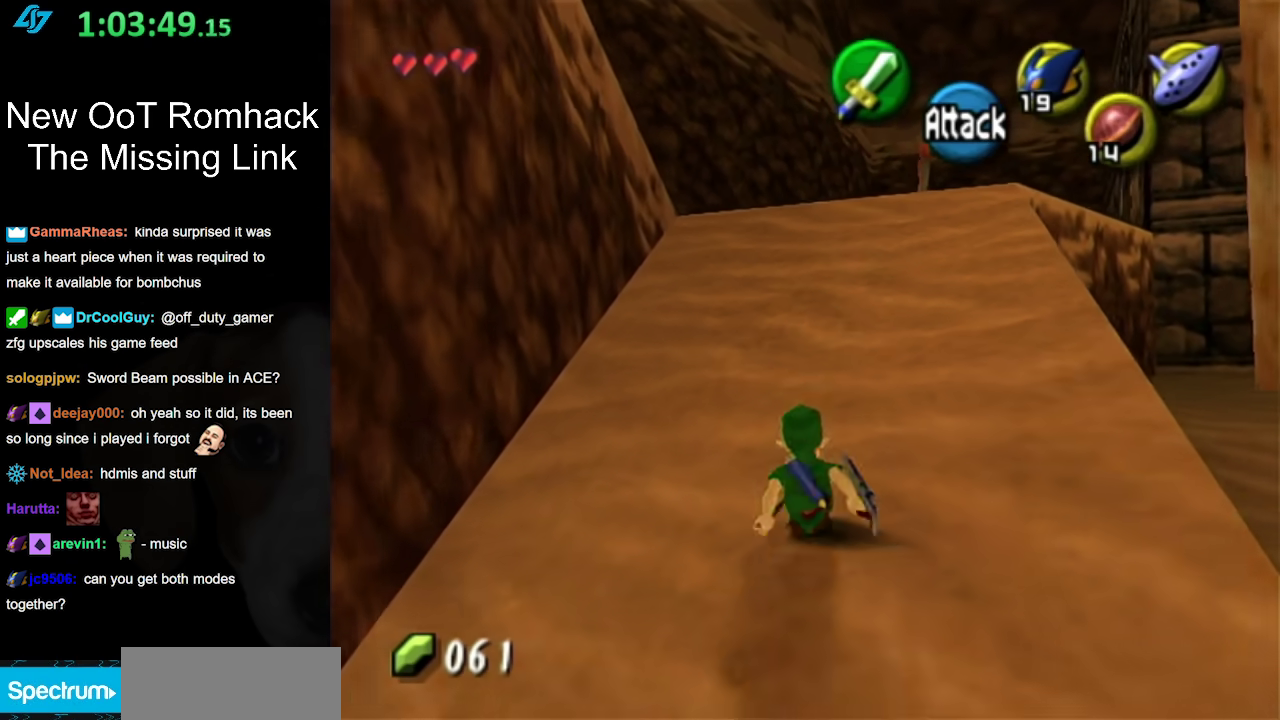
{"dt_ms": 500, "buttons": [], "left_stick": "up", "right_stick": "center", "events": [[267, "A", "down"], [450, "A", "up"]]}
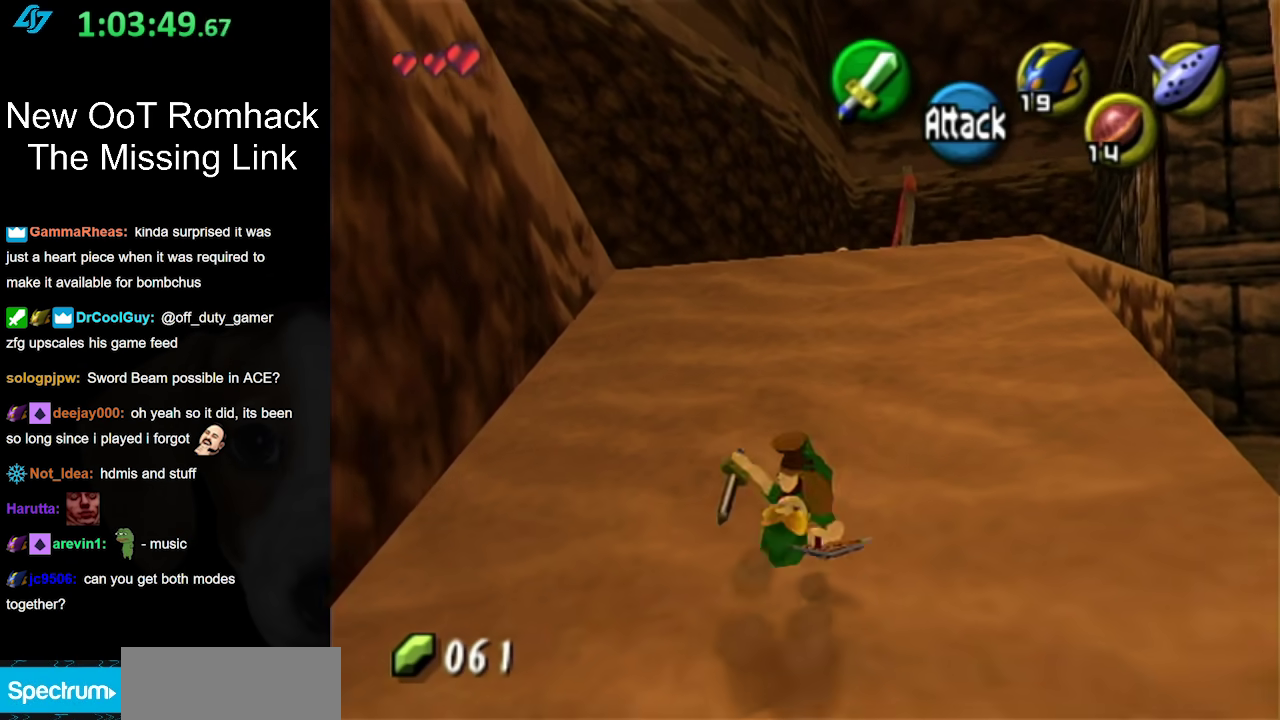
{"dt_ms": 500, "buttons": [], "left_stick": "up-right", "right_stick": "center", "events": [[400, "left_stick", "up-right"]]}
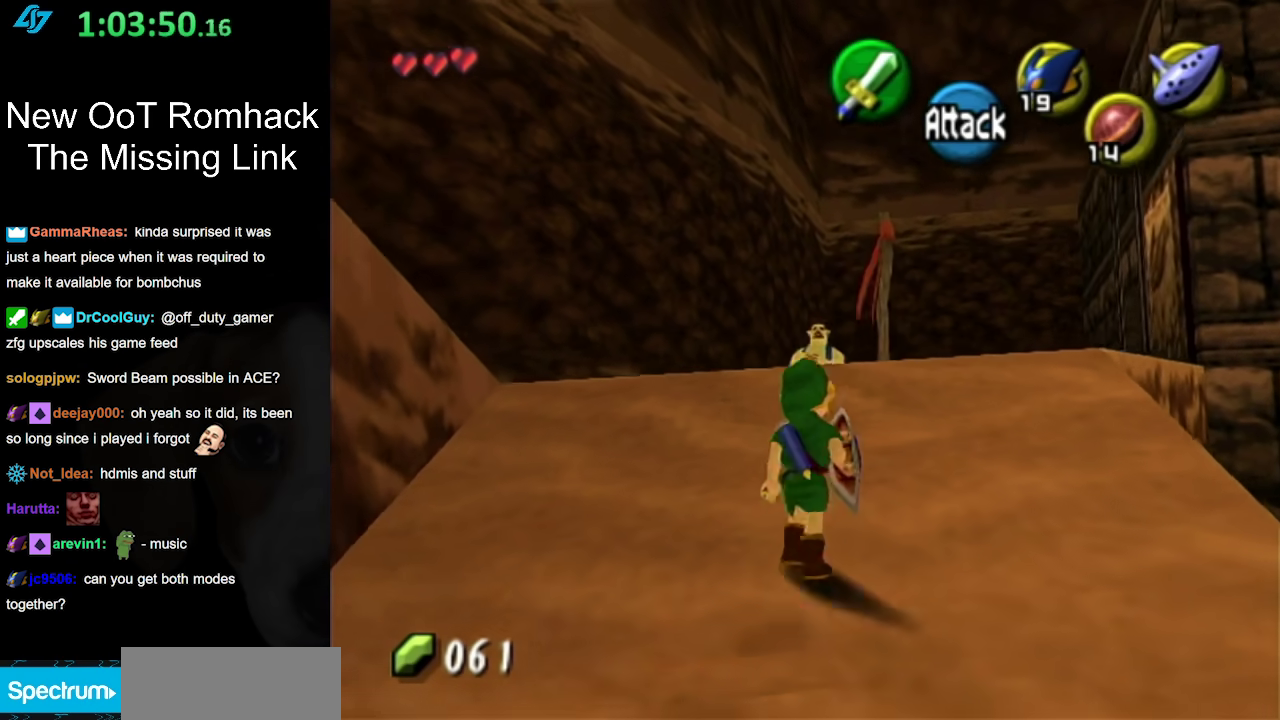
{"dt_ms": 500, "buttons": [], "left_stick": "up-right", "right_stick": "center", "events": []}
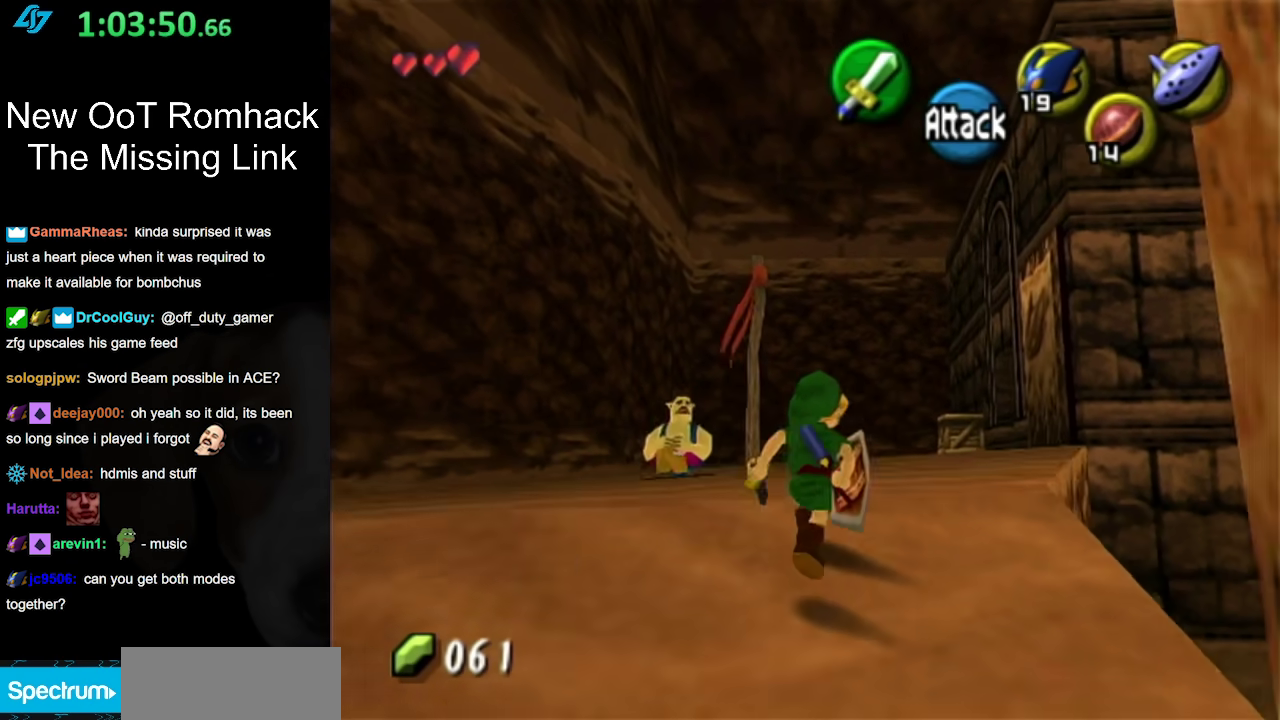
{"dt_ms": 500, "buttons": [], "left_stick": "up-right", "right_stick": "center", "events": [[33, "left_stick", "up"], [267, "left_stick", "up-right"]]}
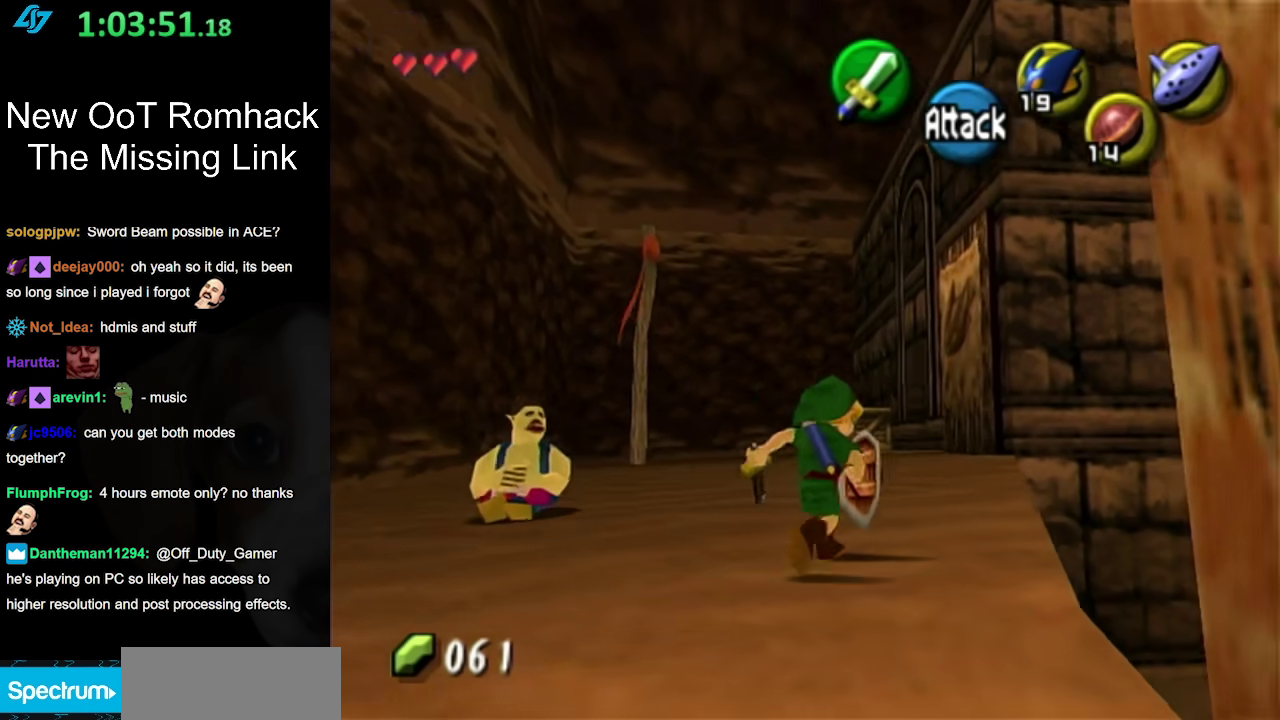
{"dt_ms": 500, "buttons": [], "left_stick": "center", "right_stick": "center", "events": [[50, "L1", "down"], [83, "left_stick", "center"], [300, "L1", "up"]]}